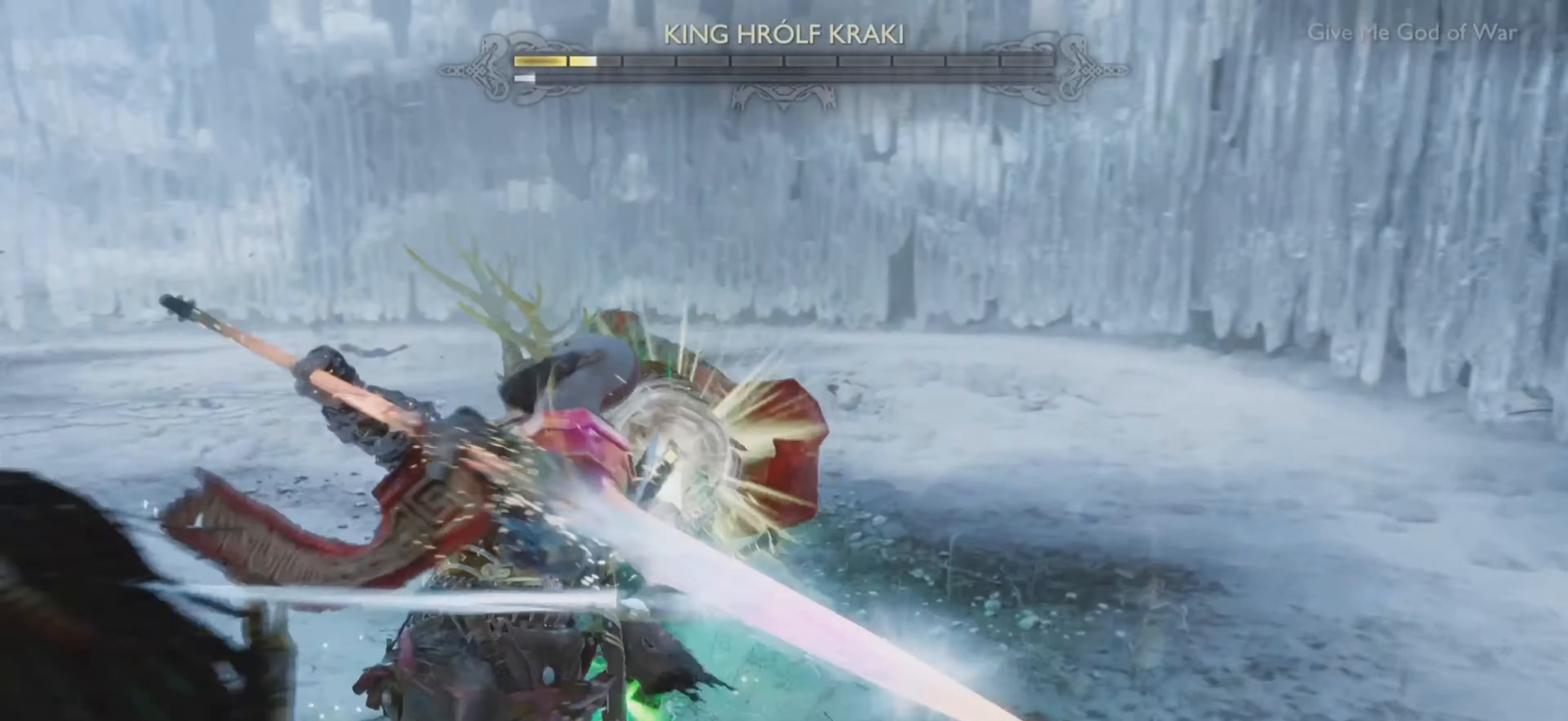
Gameplay with a controller (PlayStation layout); each line is a JSON object with the inputs held at the frame after it. "events" lists button and stick changes between this image and that frame as [ms after this image, input, new state], when the widget could be followed in between. Not read: L3 R3.
{"buttons": [], "left_stick": "center", "right_stick": "center", "events": [[17, "R1", "up"], [17, "left_stick", "up-right"], [100, "R1", "down"], [167, "left_stick", "center"], [217, "R1", "up"], [283, "R1", "down"], [417, "R1", "up"]]}
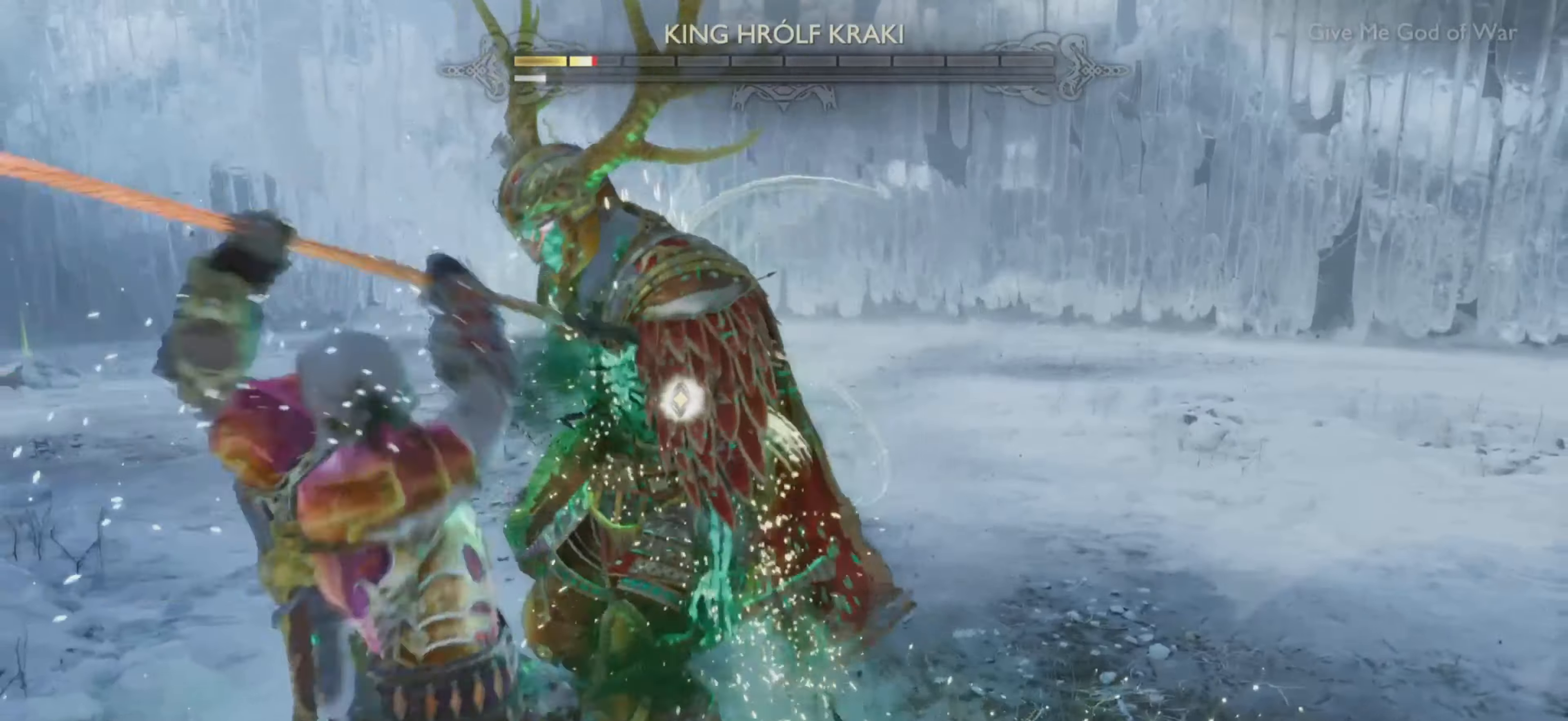
{"buttons": ["R1"], "left_stick": "center", "right_stick": "center", "events": [[16, "R1", "down"], [150, "R1", "up"], [217, "R1", "down"], [333, "R1", "up"], [400, "R1", "down"]]}
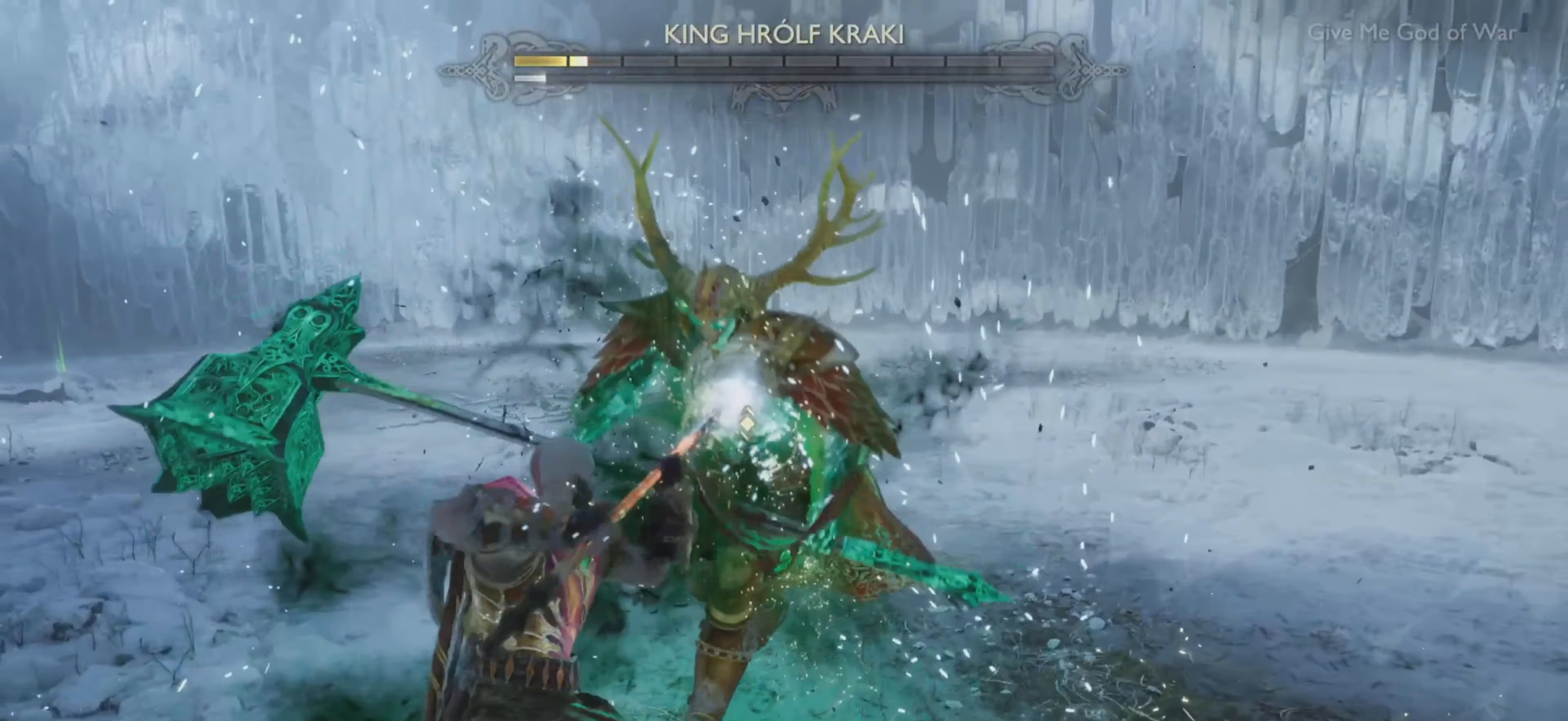
{"buttons": [], "left_stick": "center", "right_stick": "center", "events": [[34, "R1", "up"], [84, "R1", "down"], [217, "R1", "up"]]}
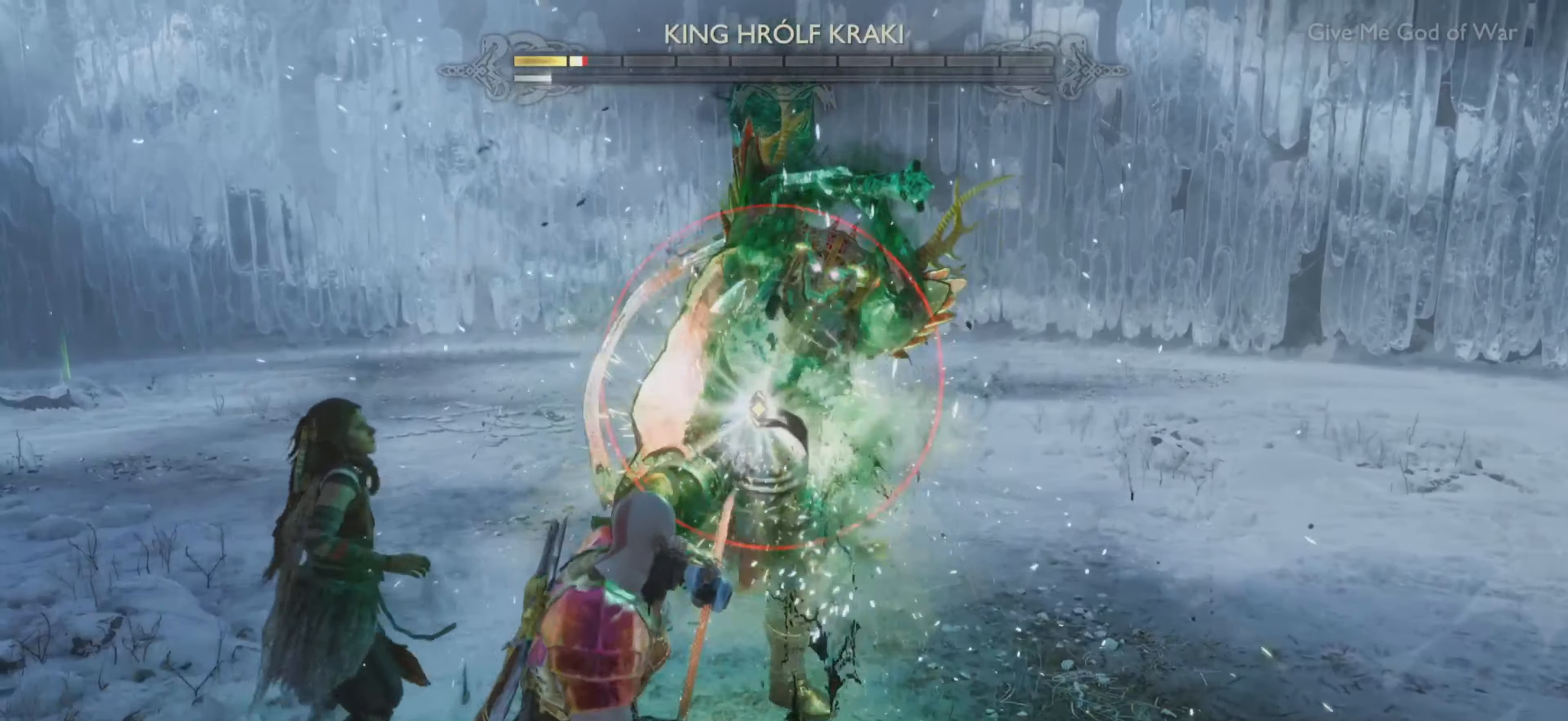
{"buttons": [], "left_stick": "up-right", "right_stick": "center", "events": [[300, "CROSS", "down"], [317, "left_stick", "up-right"], [500, "CROSS", "up"]]}
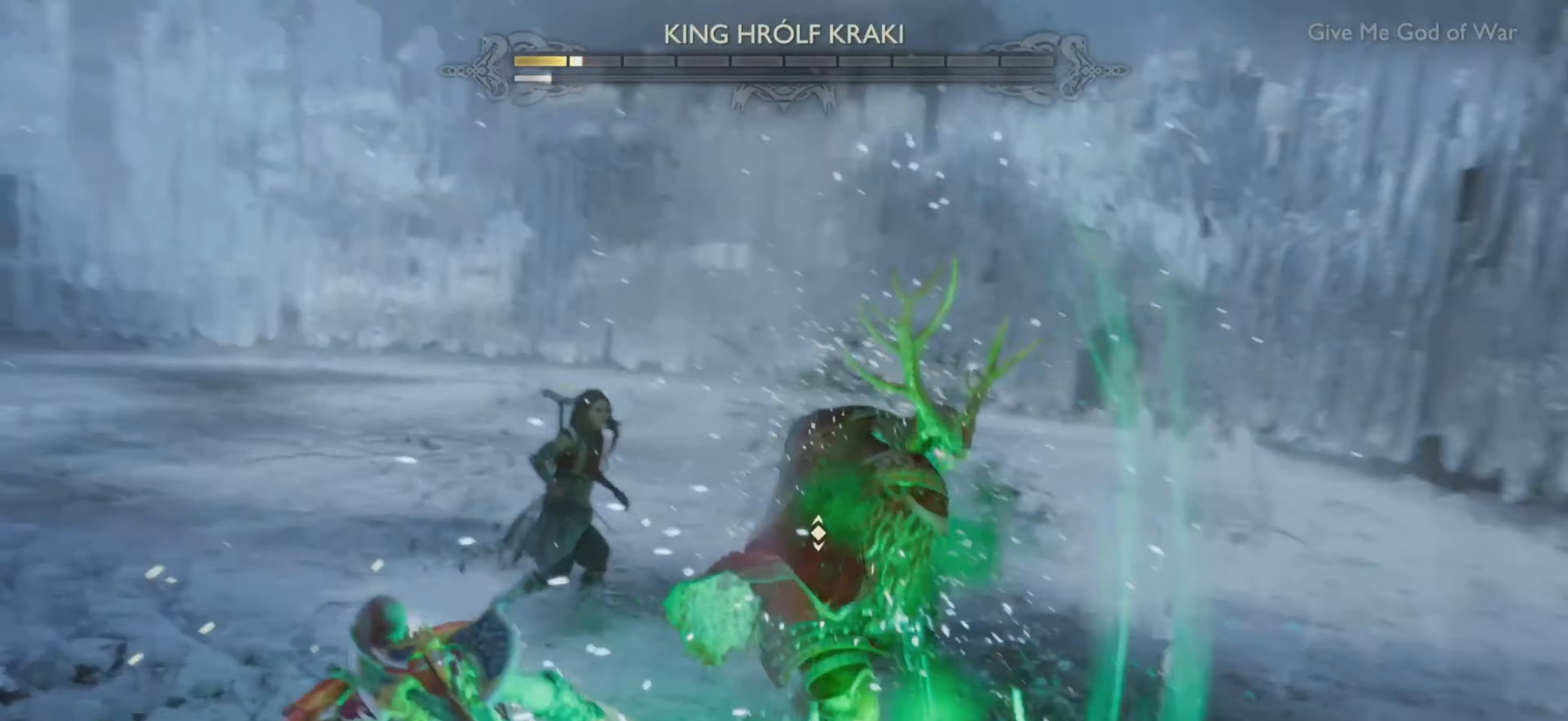
{"buttons": [], "left_stick": "up-right", "right_stick": "center", "events": [[34, "left_stick", "down"], [100, "left_stick", "center"], [234, "left_stick", "up-right"]]}
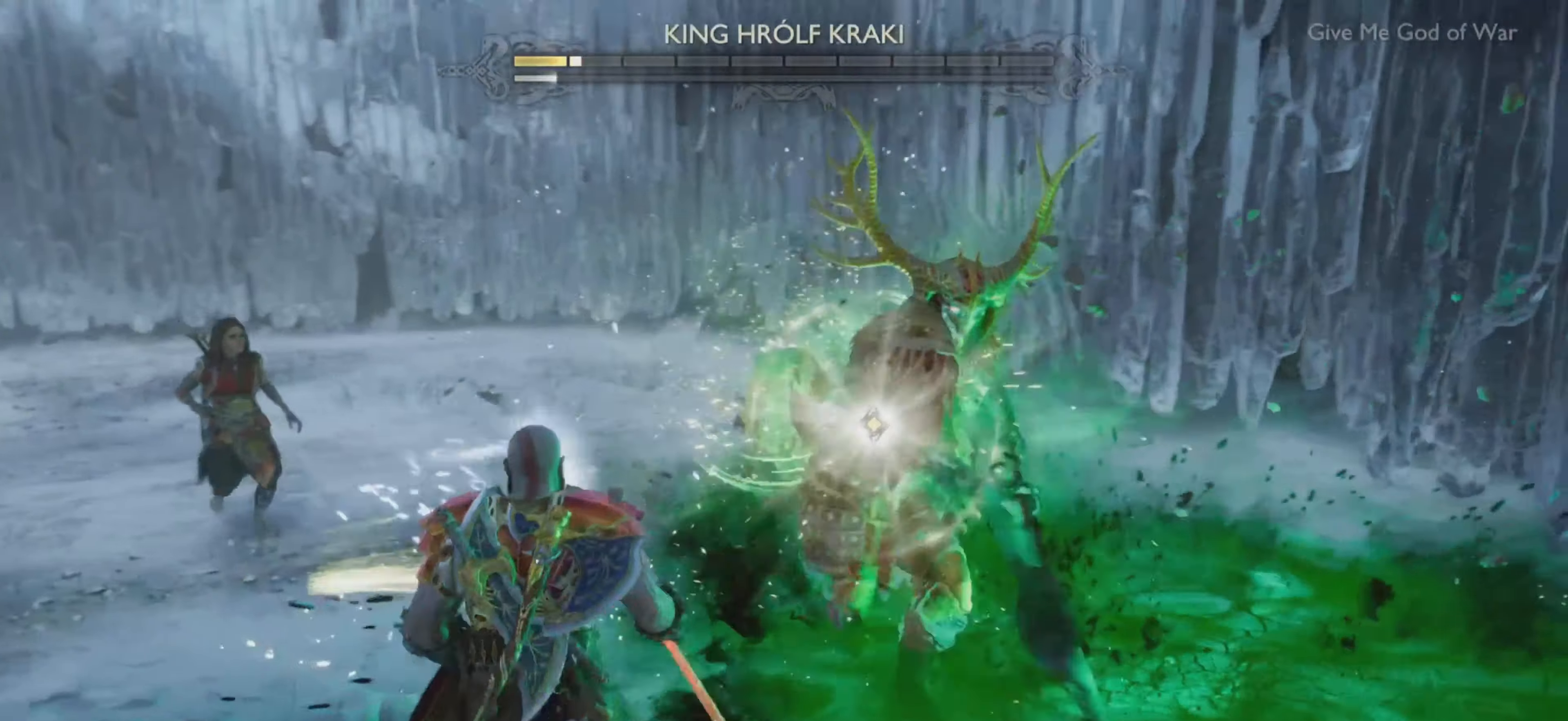
{"buttons": ["L1"], "left_stick": "center", "right_stick": "center", "events": [[183, "left_stick", "down"], [317, "left_stick", "center"], [400, "L1", "down"]]}
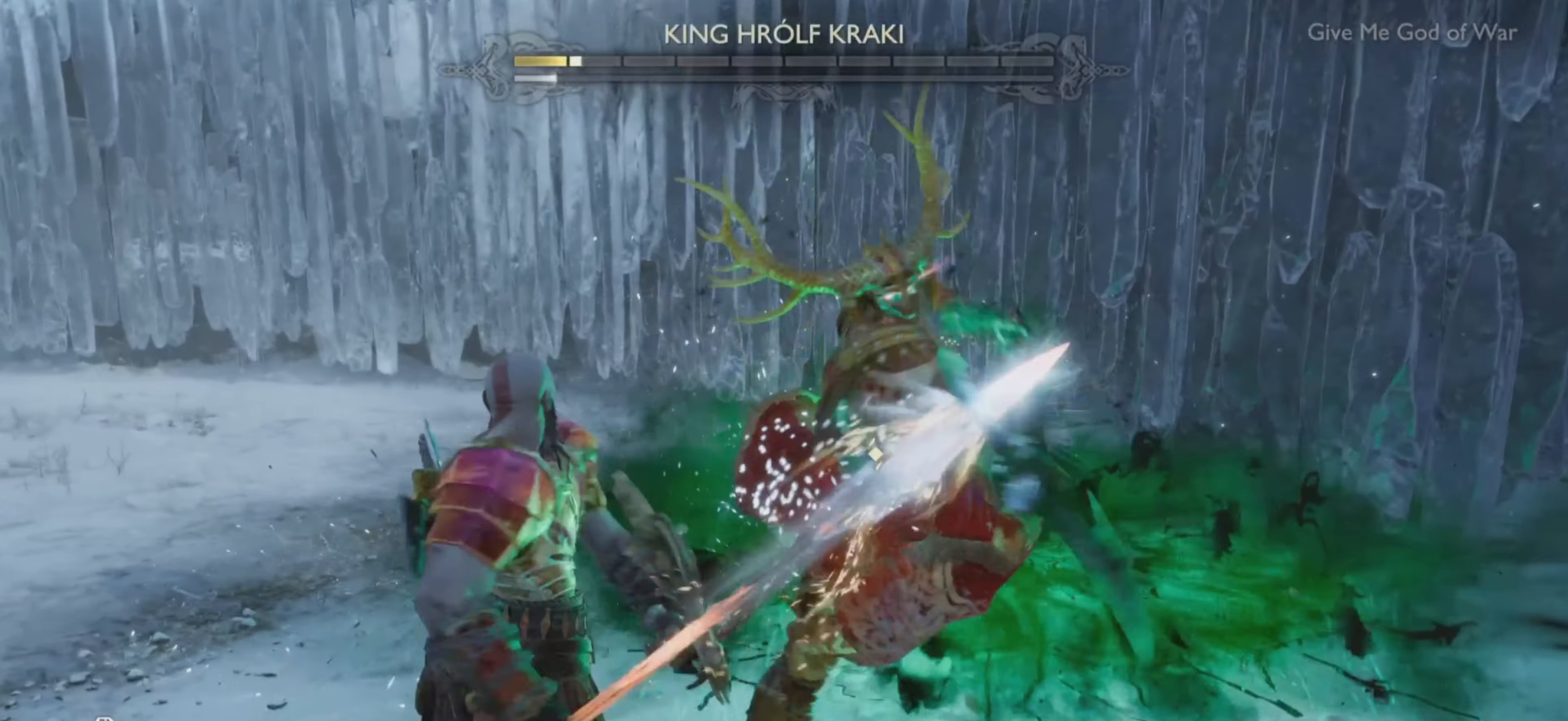
{"buttons": [], "left_stick": "center", "right_stick": "center", "events": [[217, "L1", "up"]]}
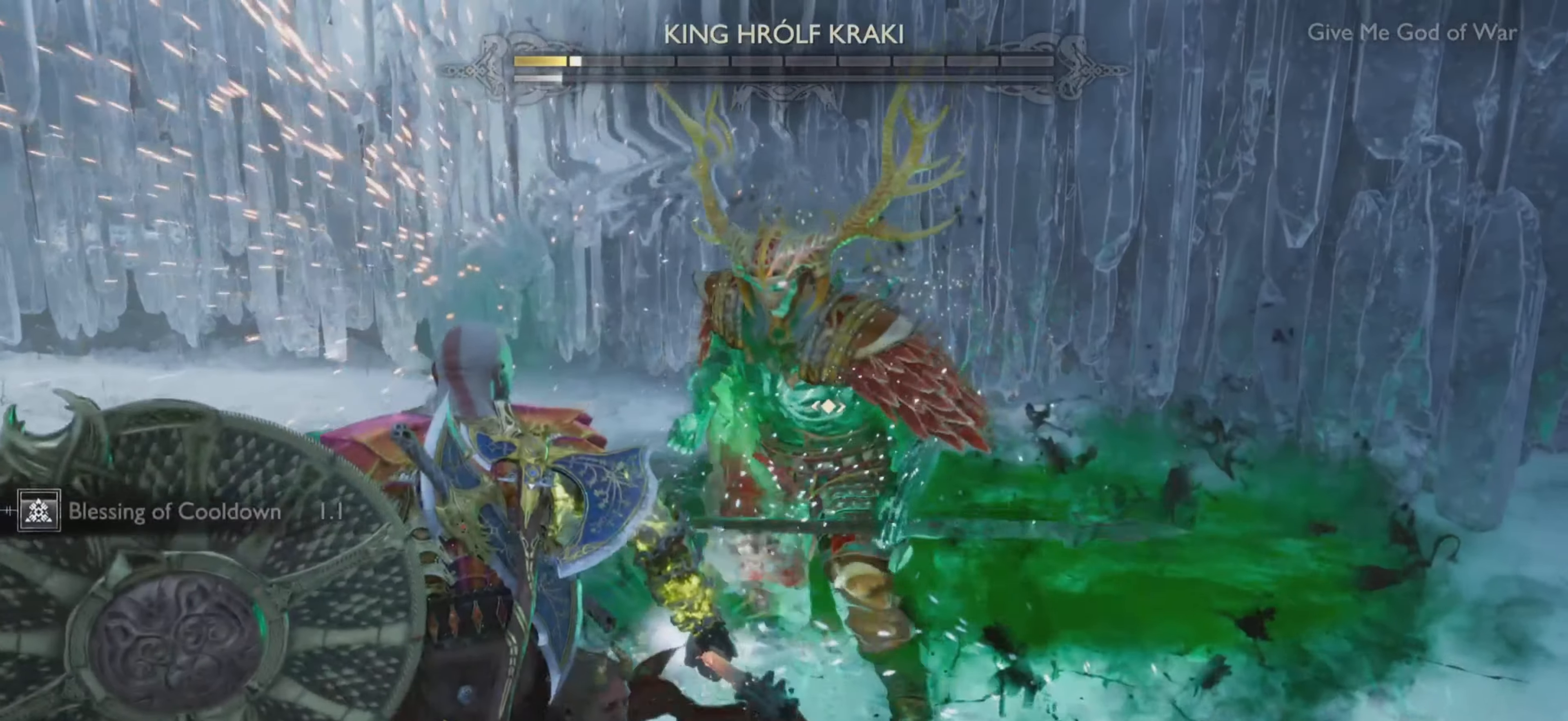
{"buttons": [], "left_stick": "down-left", "right_stick": "center", "events": [[500, "left_stick", "down-left"]]}
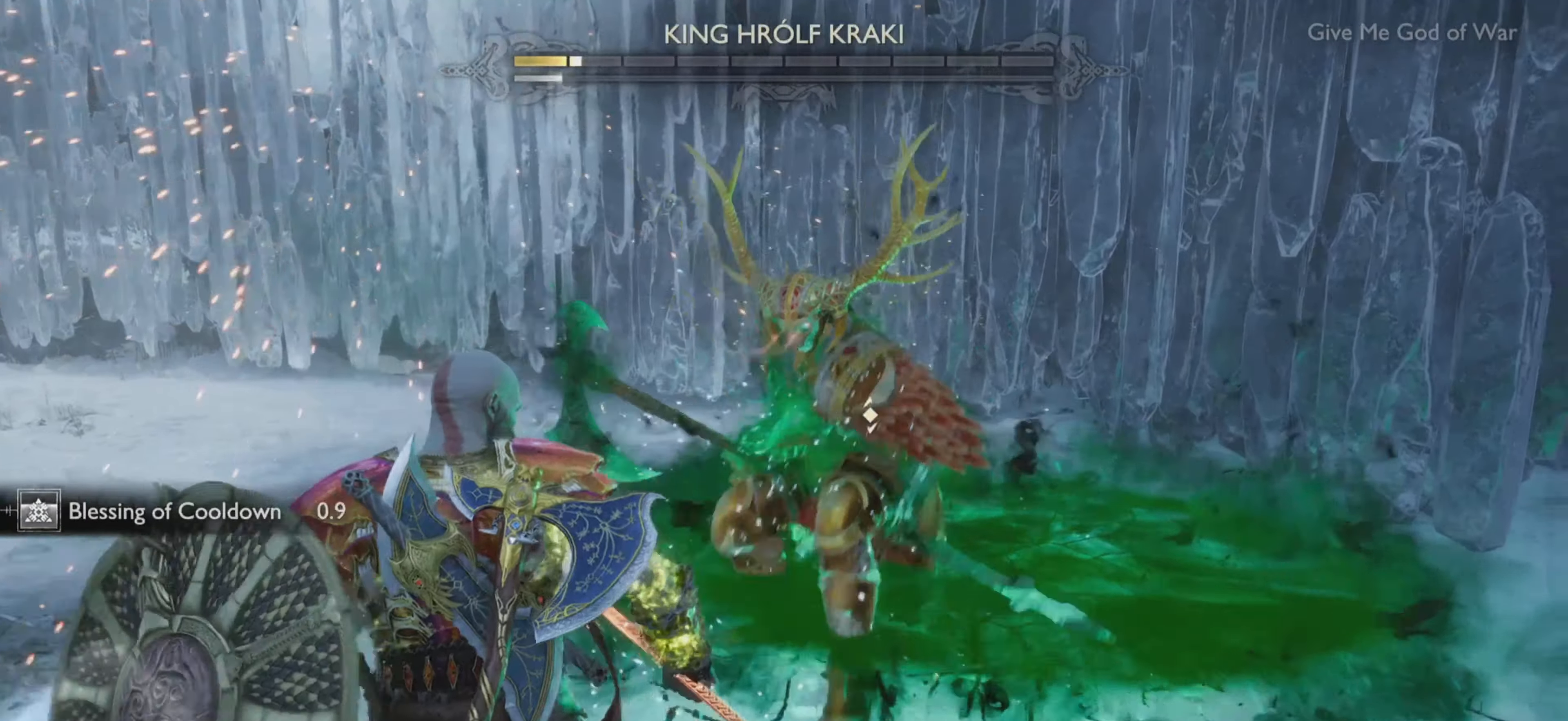
{"buttons": [], "left_stick": "down", "right_stick": "center", "events": [[50, "CROSS", "down"], [150, "CROSS", "up"], [234, "R1", "down"], [367, "R1", "up"], [401, "left_stick", "down"]]}
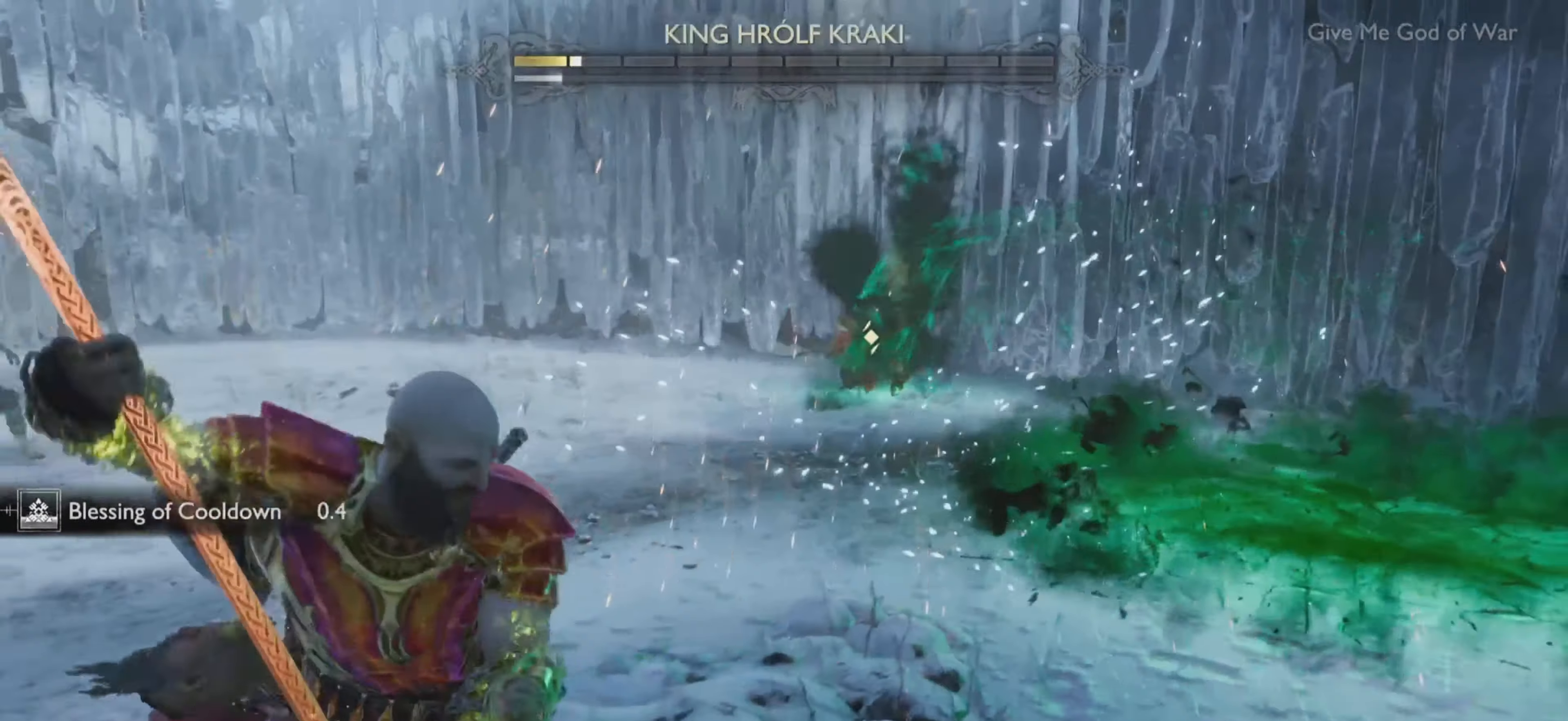
{"buttons": ["R2"], "left_stick": "center", "right_stick": "center", "events": [[66, "left_stick", "up-right"], [150, "left_stick", "center"], [501, "R2", "down"]]}
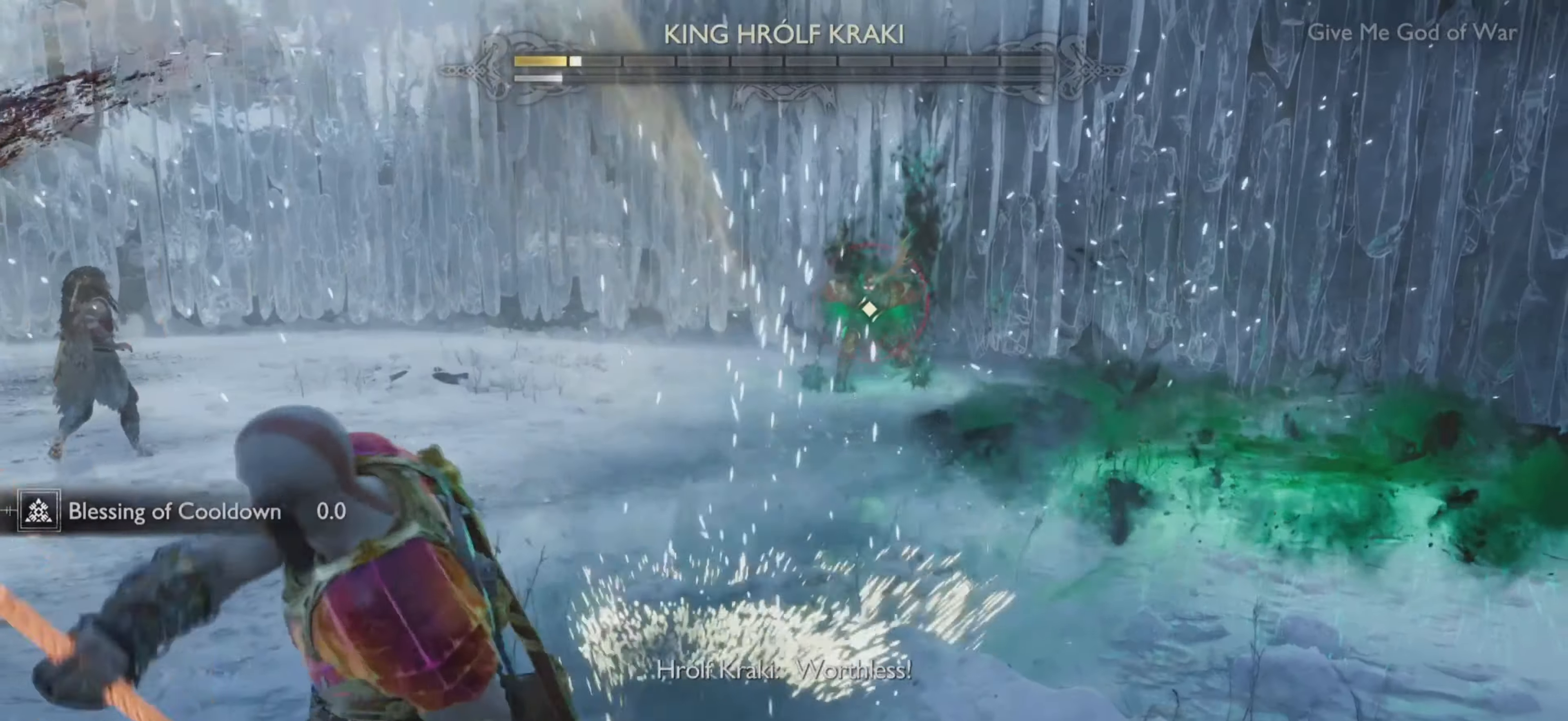
{"buttons": ["CROSS"], "left_stick": "down", "right_stick": "center", "events": [[50, "R2", "up"], [433, "left_stick", "up-right"], [483, "CROSS", "down"], [483, "left_stick", "down"]]}
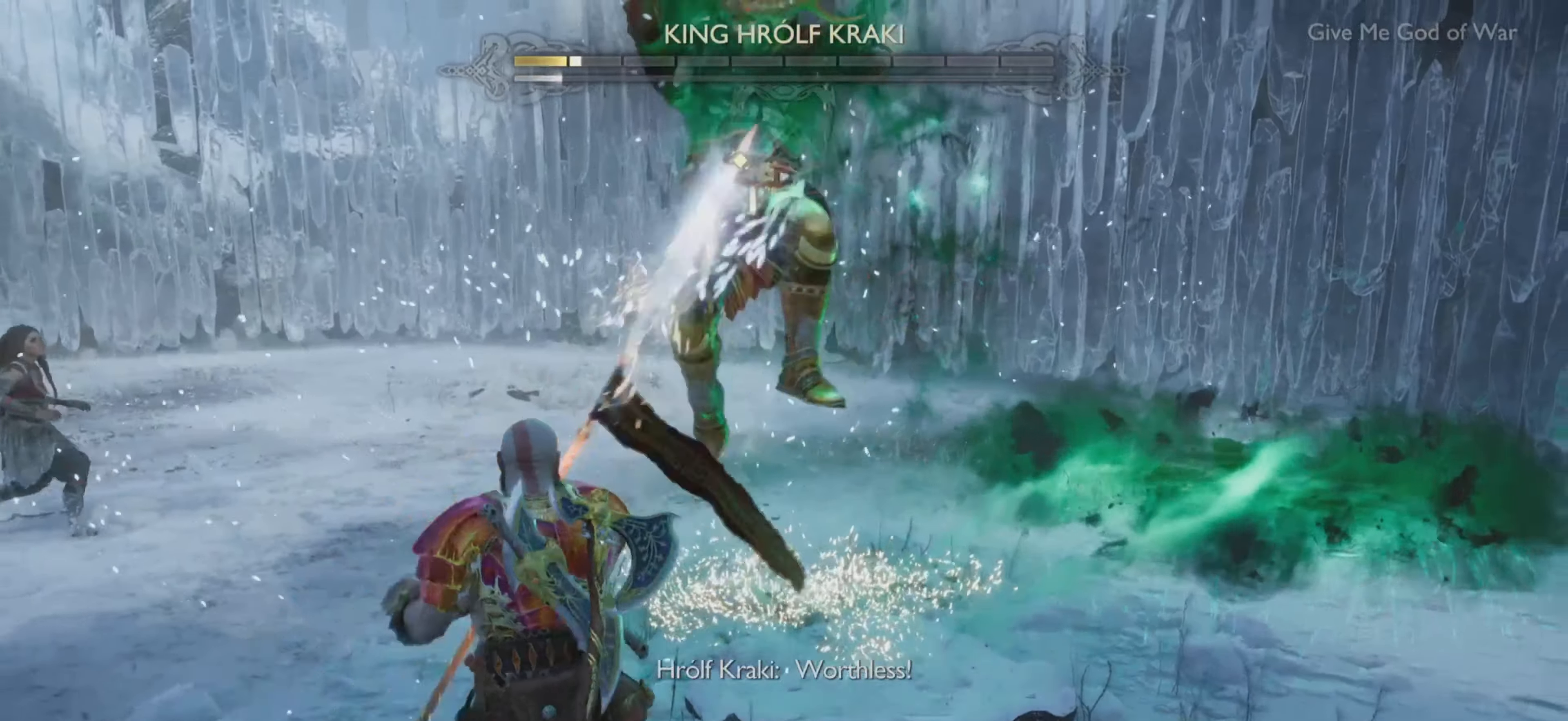
{"buttons": [], "left_stick": "center", "right_stick": "center", "events": [[84, "CROSS", "up"], [134, "R1", "down"], [317, "R1", "up"], [317, "left_stick", "up-right"], [367, "left_stick", "center"]]}
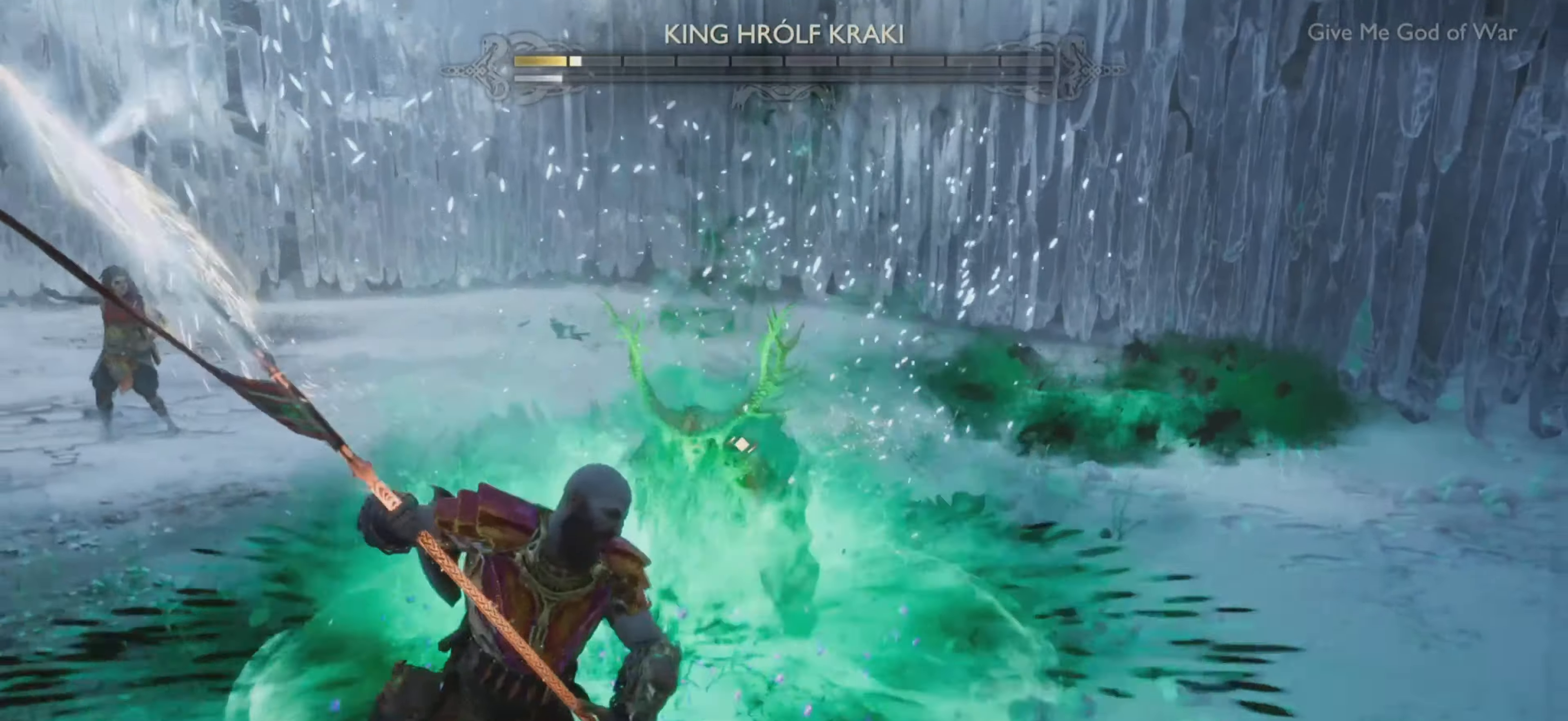
{"buttons": [], "left_stick": "up-right", "right_stick": "center", "events": [[483, "left_stick", "up-right"]]}